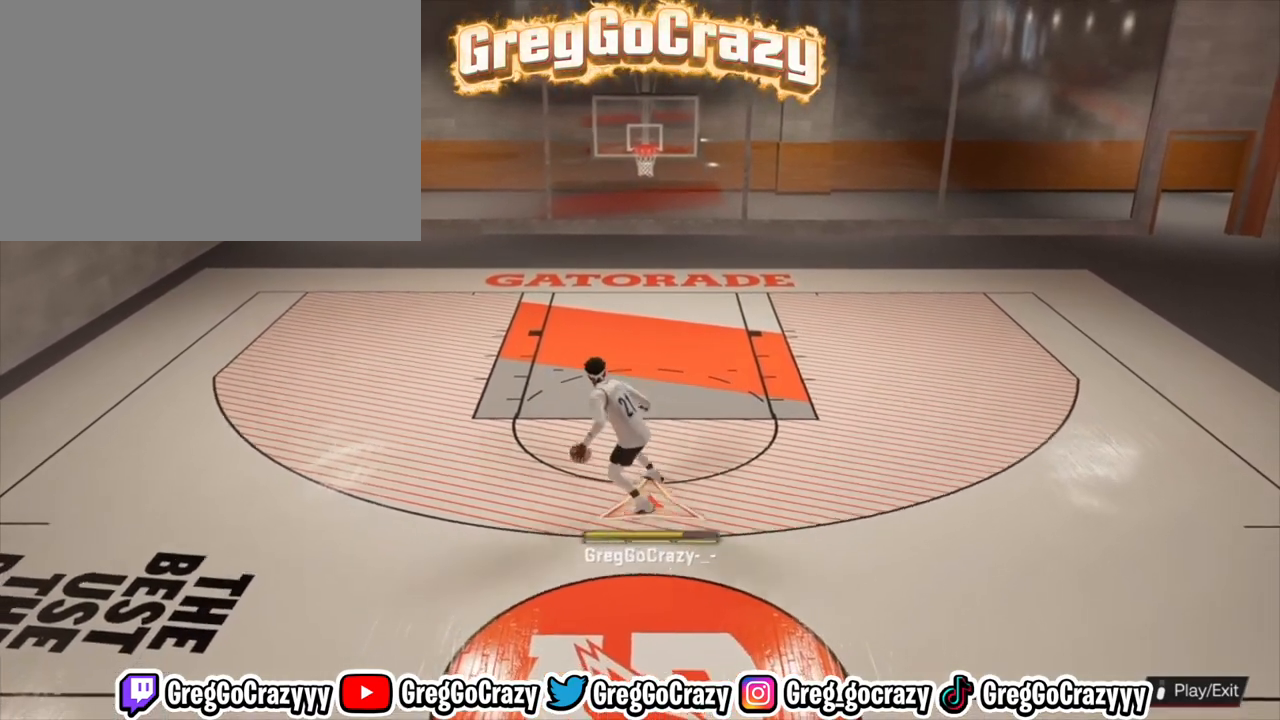
Gameplay with a controller (PlayStation layout); each line is a JSON object with the inputs held at the frame after it. "events" lists button and stick changes between this image and that frame as [ms after this image, input, new state], when the widget could be followed in between.
{"buttons": ["R2"], "left_stick": "down", "right_stick": "center", "events": [[433, "left_stick", "down"]]}
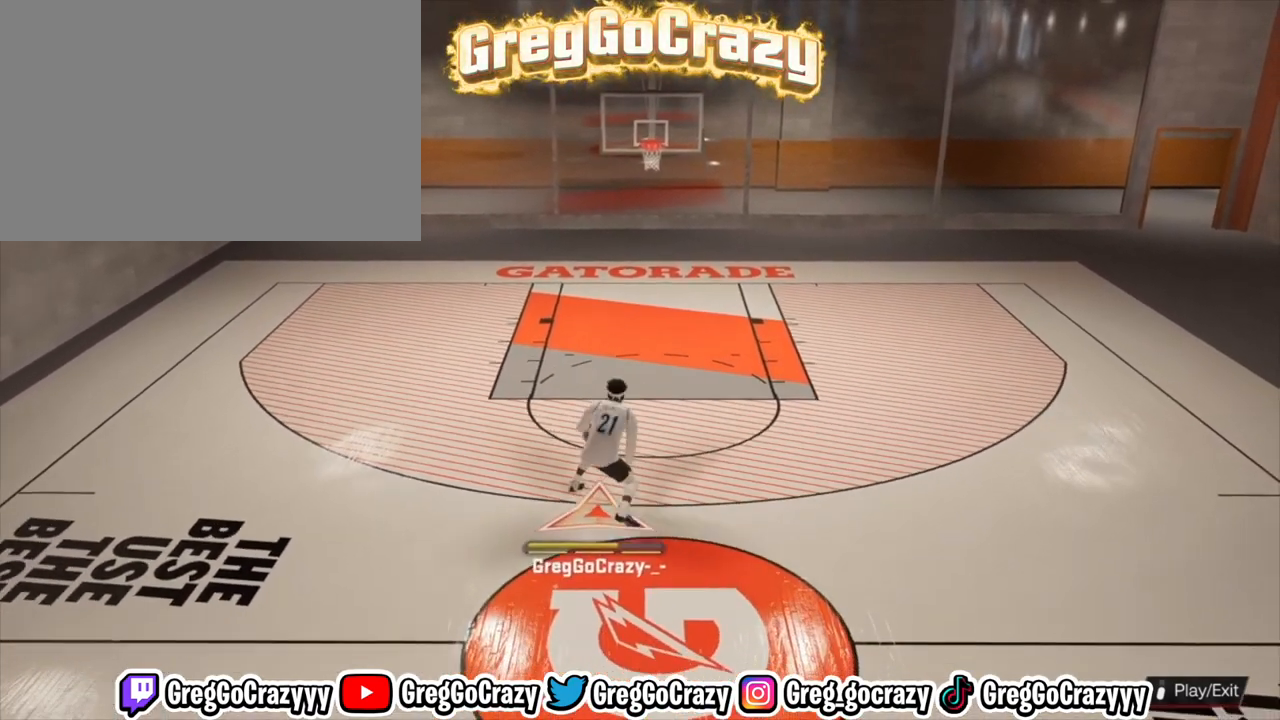
{"buttons": ["R2"], "left_stick": "center", "right_stick": "center", "events": [[100, "left_stick", "center"]]}
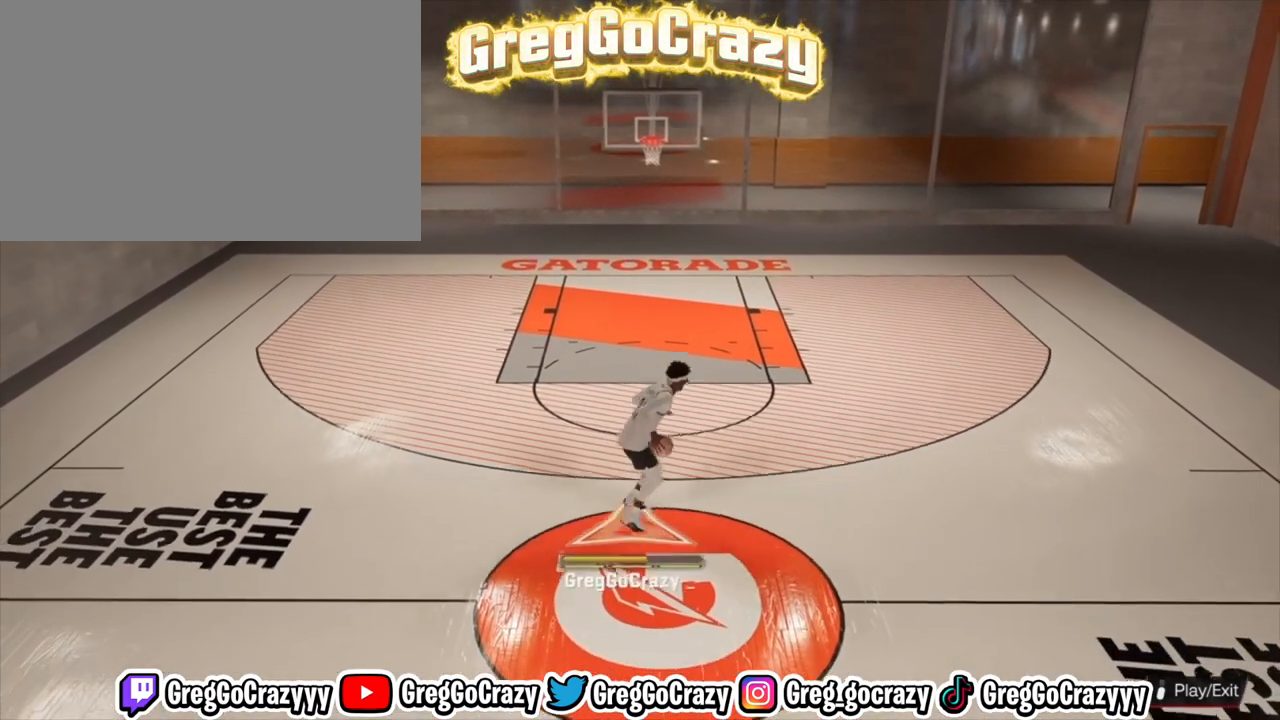
{"buttons": ["R2"], "left_stick": "center", "right_stick": "center", "events": [[100, "right_stick", "up"], [200, "left_stick", "down"], [200, "right_stick", "center"], [400, "left_stick", "center"]]}
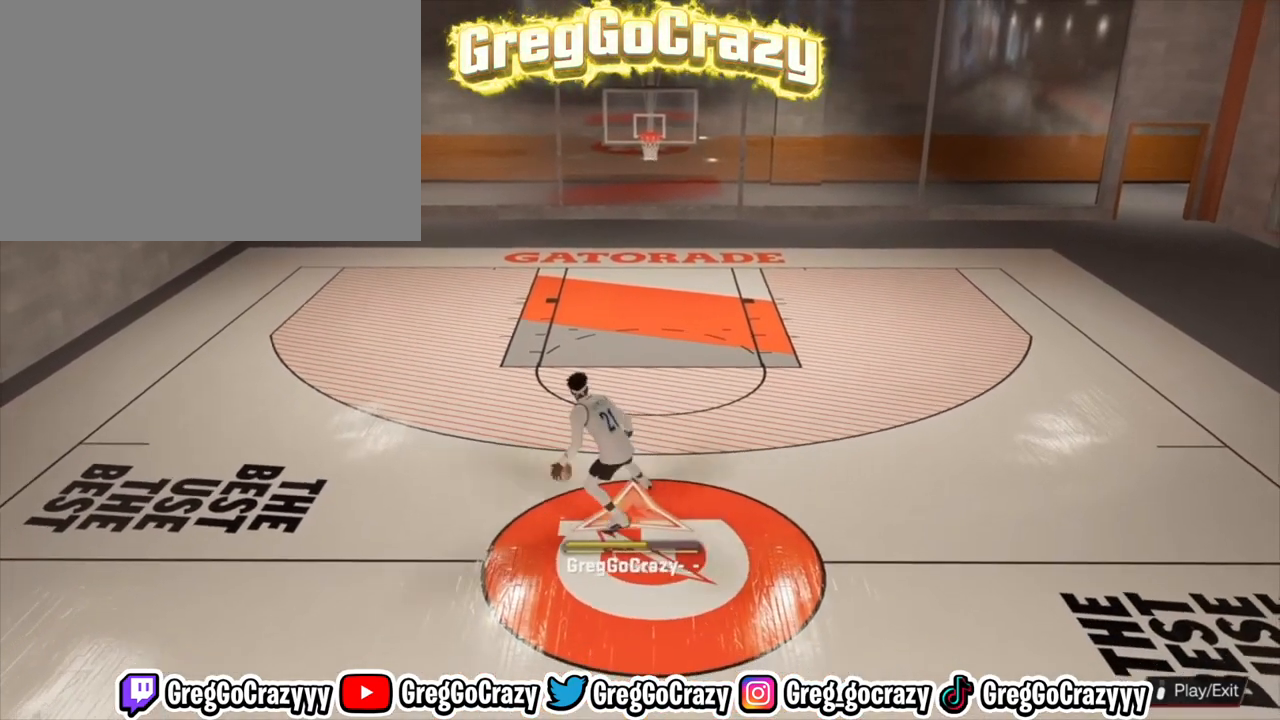
{"buttons": ["R2"], "left_stick": "down-right", "right_stick": "center", "events": [[500, "left_stick", "down-right"]]}
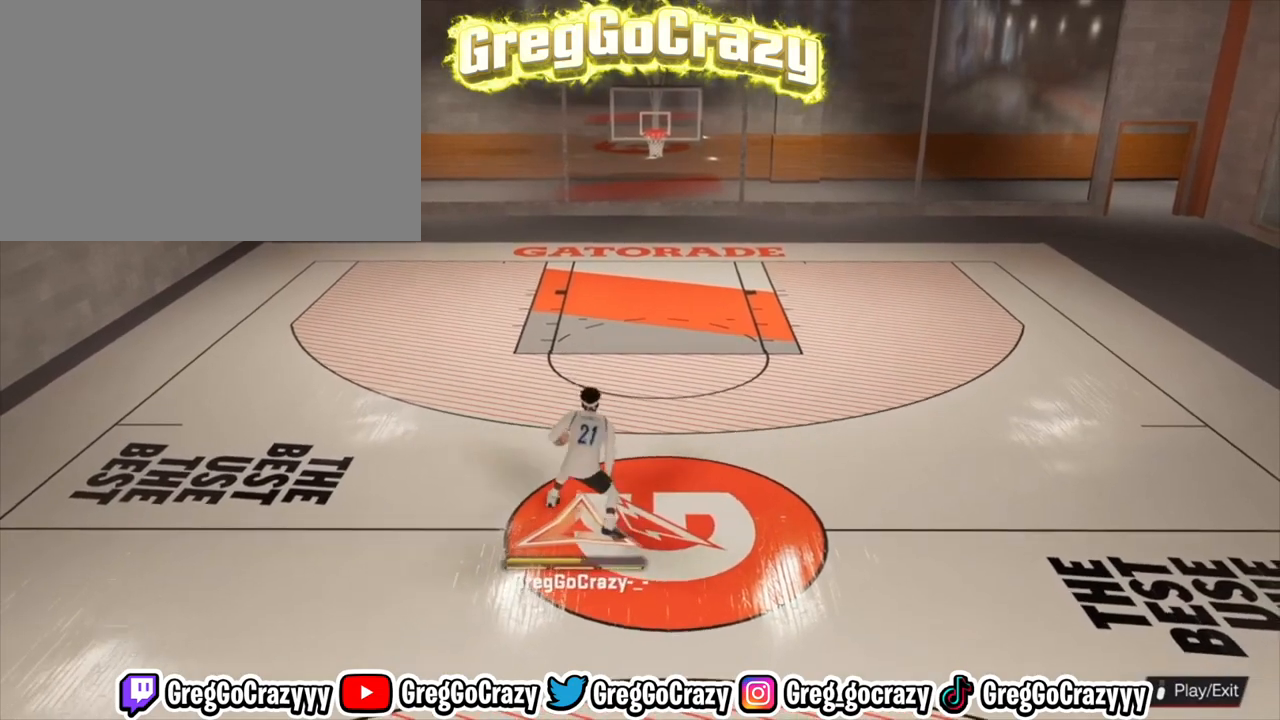
{"buttons": [], "left_stick": "center", "right_stick": "center", "events": [[167, "left_stick", "center"], [267, "R2", "up"]]}
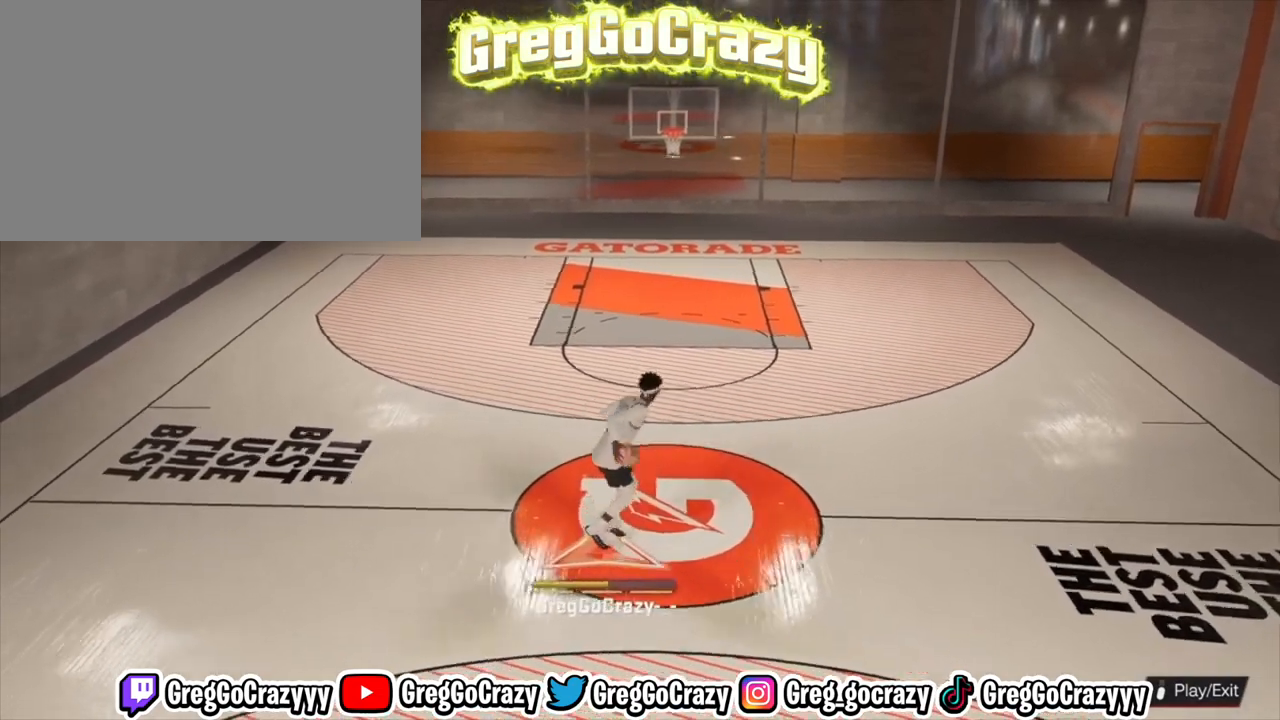
{"buttons": [], "left_stick": "center", "right_stick": "center", "events": []}
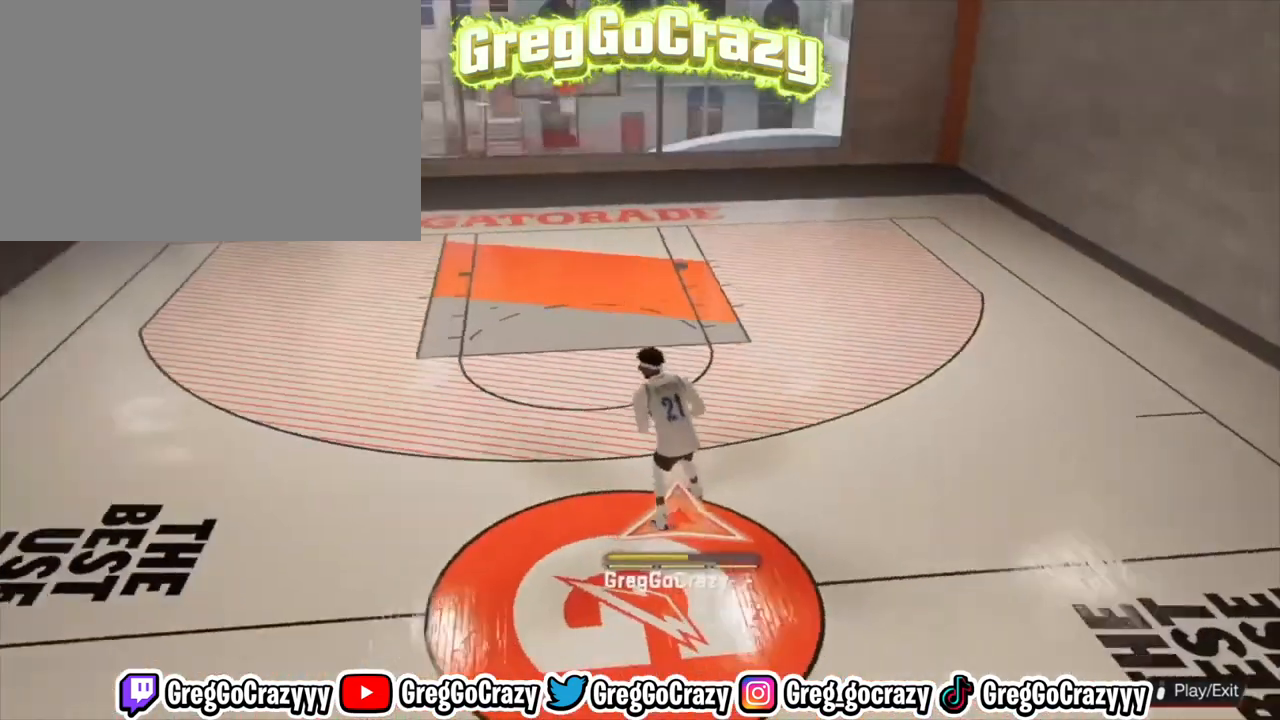
{"buttons": [], "left_stick": "center", "right_stick": "center", "events": []}
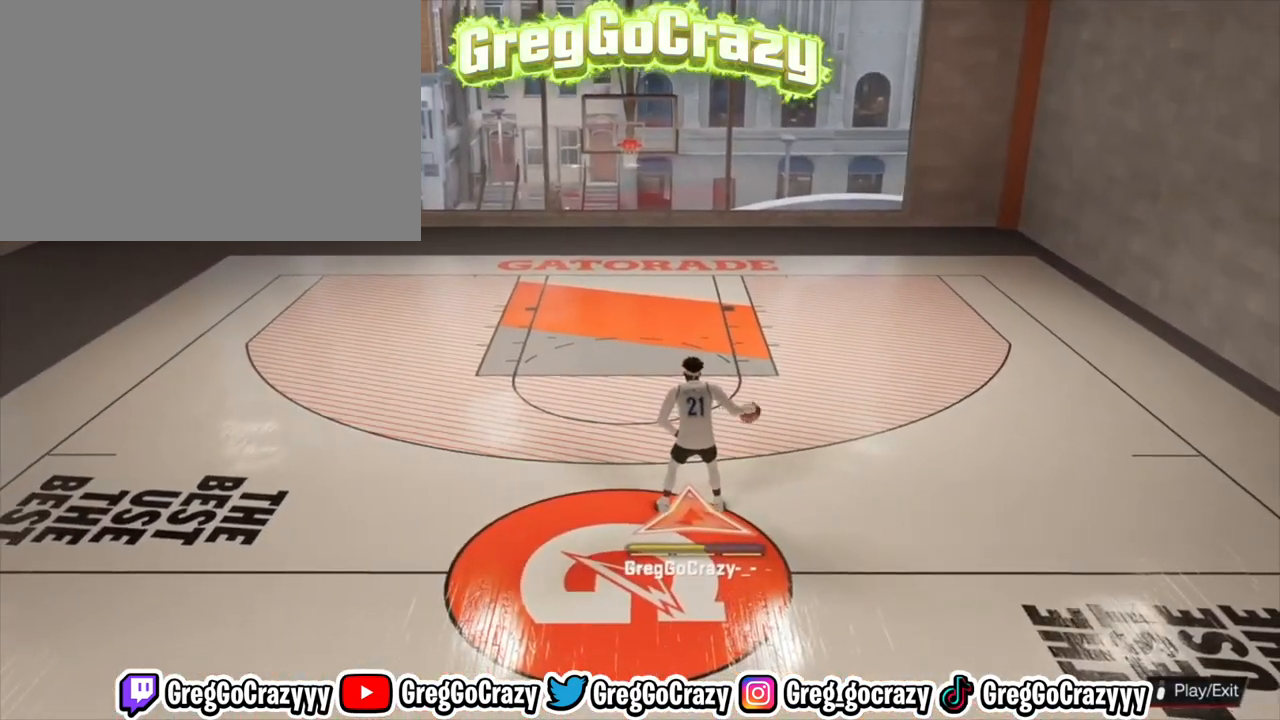
{"buttons": ["R2"], "left_stick": "down", "right_stick": "center", "events": [[267, "R2", "down"], [300, "right_stick", "up"], [367, "right_stick", "center"], [400, "left_stick", "down-right"], [467, "left_stick", "down"]]}
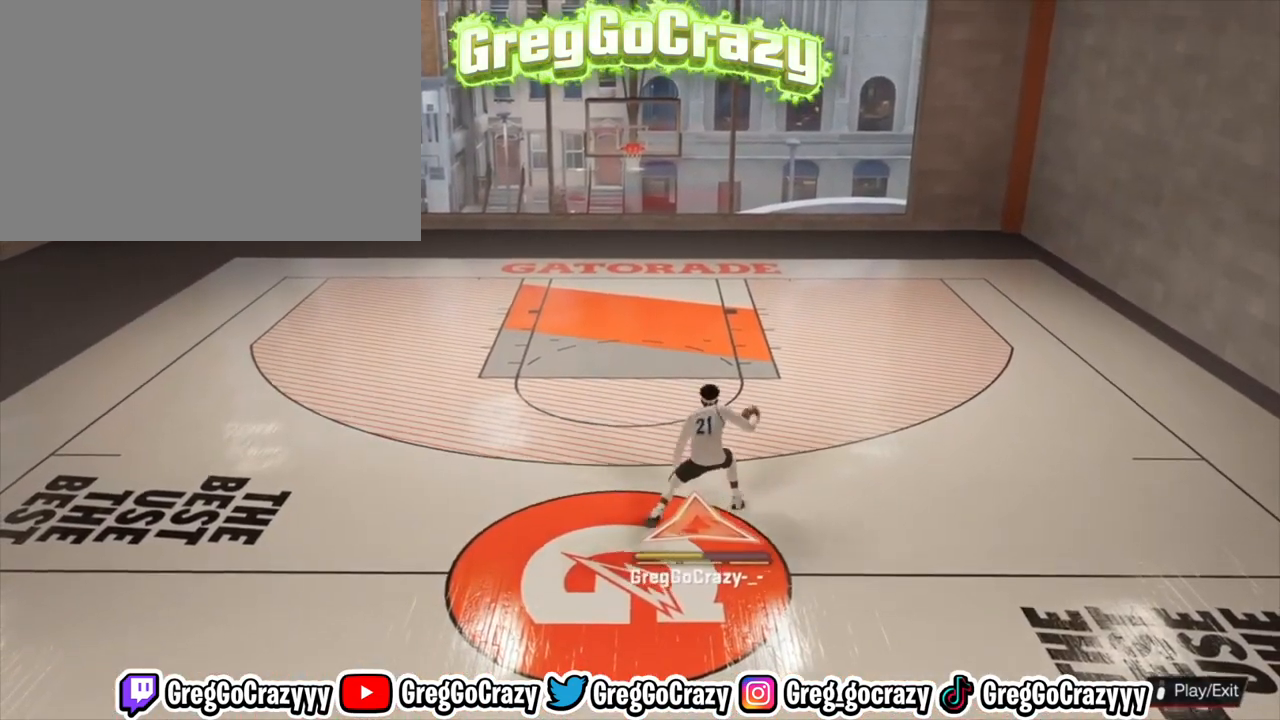
{"buttons": ["R2"], "left_stick": "center", "right_stick": "center", "events": [[67, "left_stick", "center"]]}
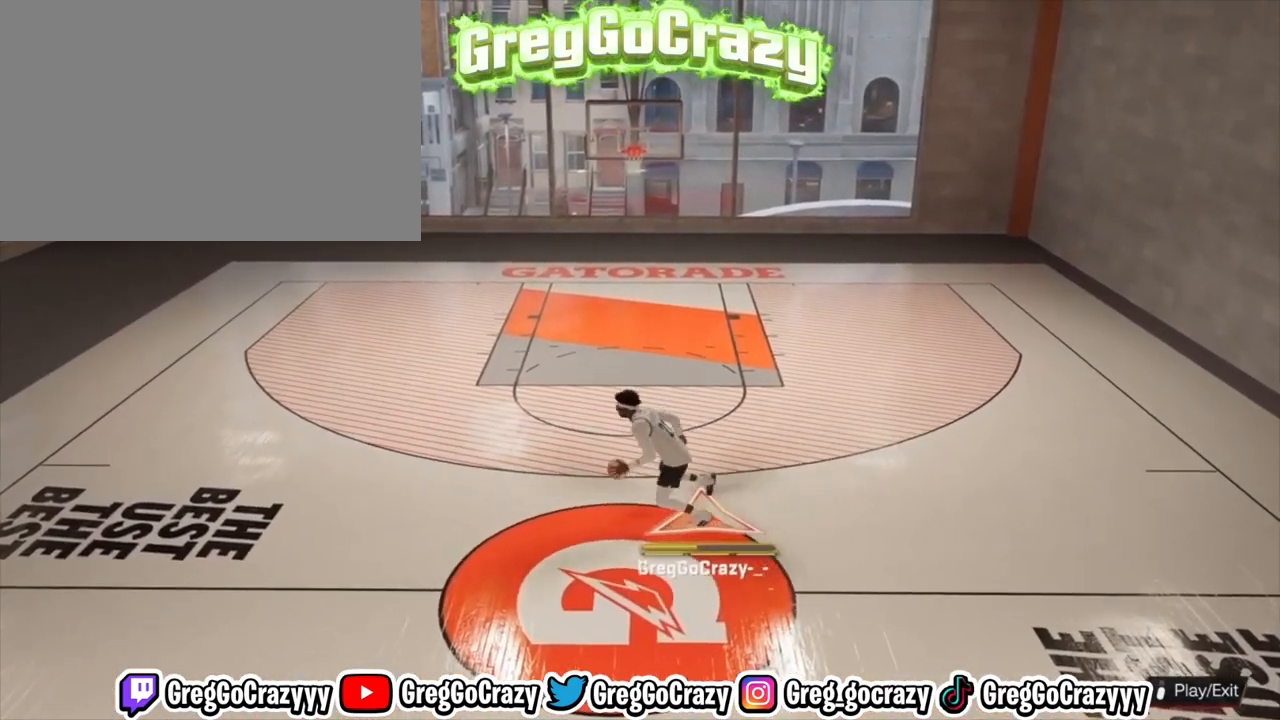
{"buttons": ["R2"], "left_stick": "center", "right_stick": "center", "events": [[167, "left_stick", "down"], [300, "left_stick", "center"]]}
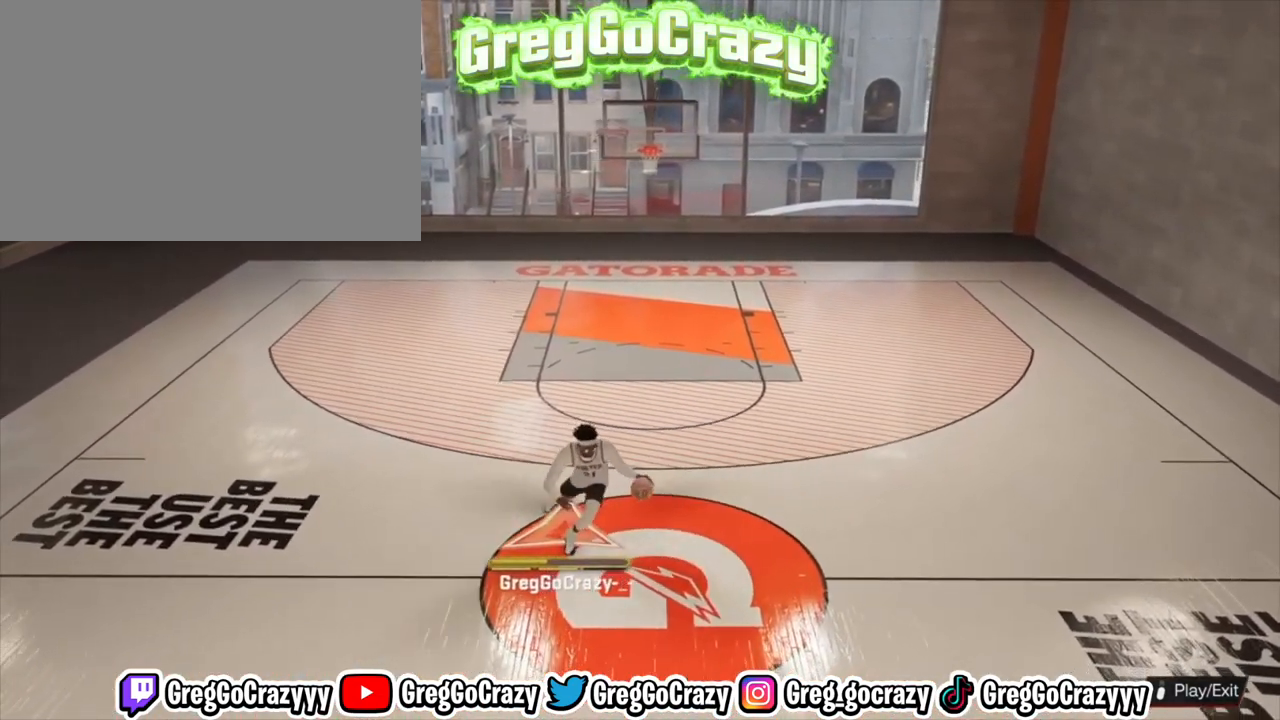
{"buttons": ["R2"], "left_stick": "center", "right_stick": "center", "events": [[367, "right_stick", "up"], [467, "right_stick", "center"]]}
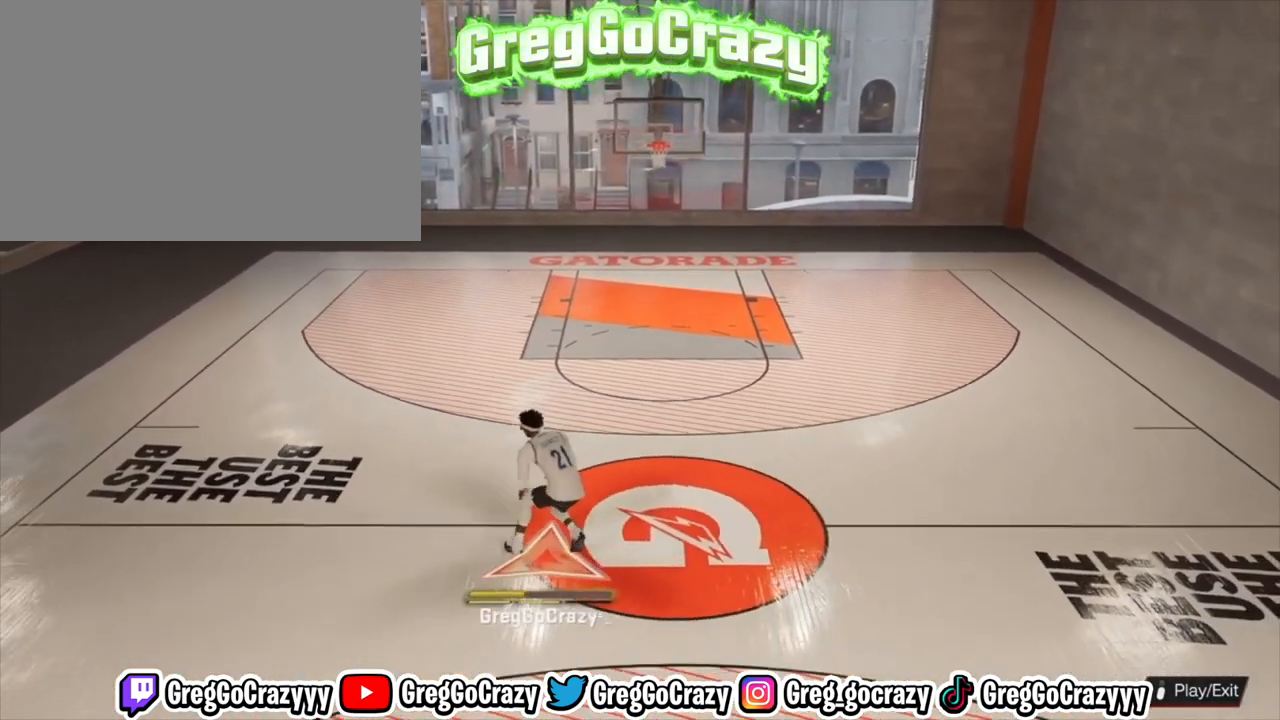
{"buttons": ["R2"], "left_stick": "center", "right_stick": "center", "events": [[33, "left_stick", "down-right"], [200, "left_stick", "center"]]}
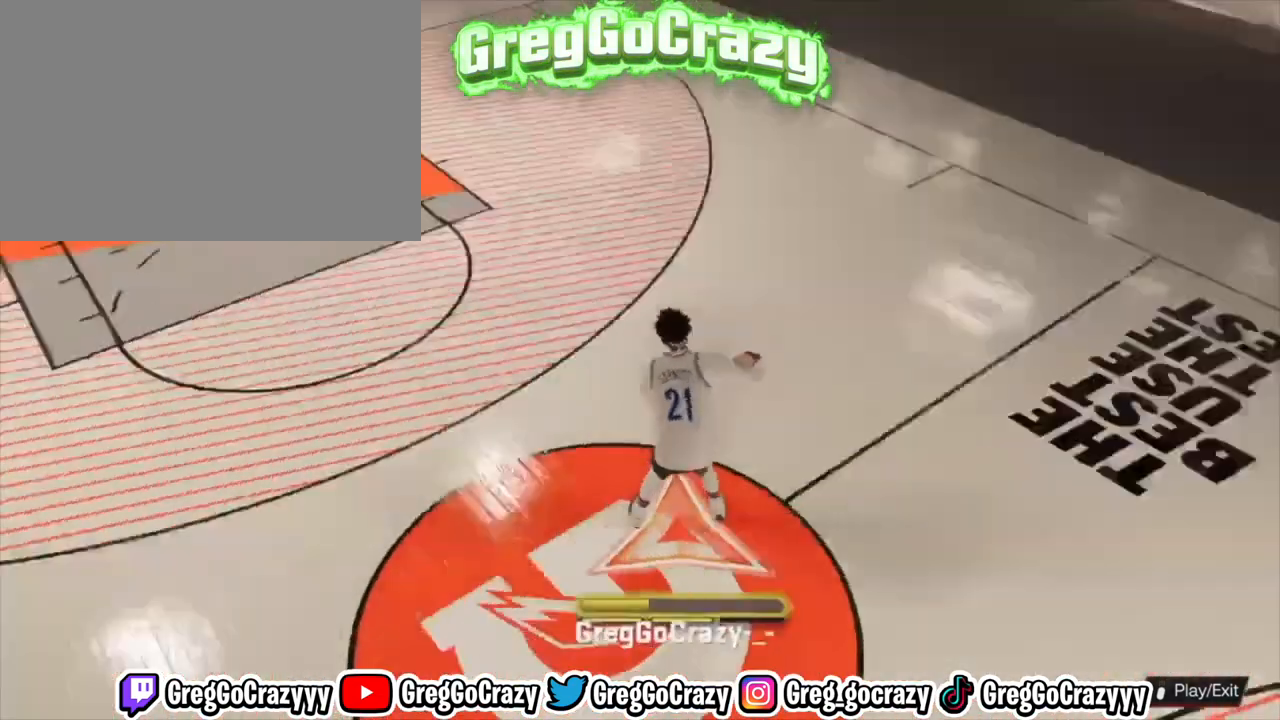
{"buttons": ["R2"], "left_stick": "down", "right_stick": "center", "events": [[67, "R2", "up"], [267, "R2", "down"], [367, "left_stick", "down"]]}
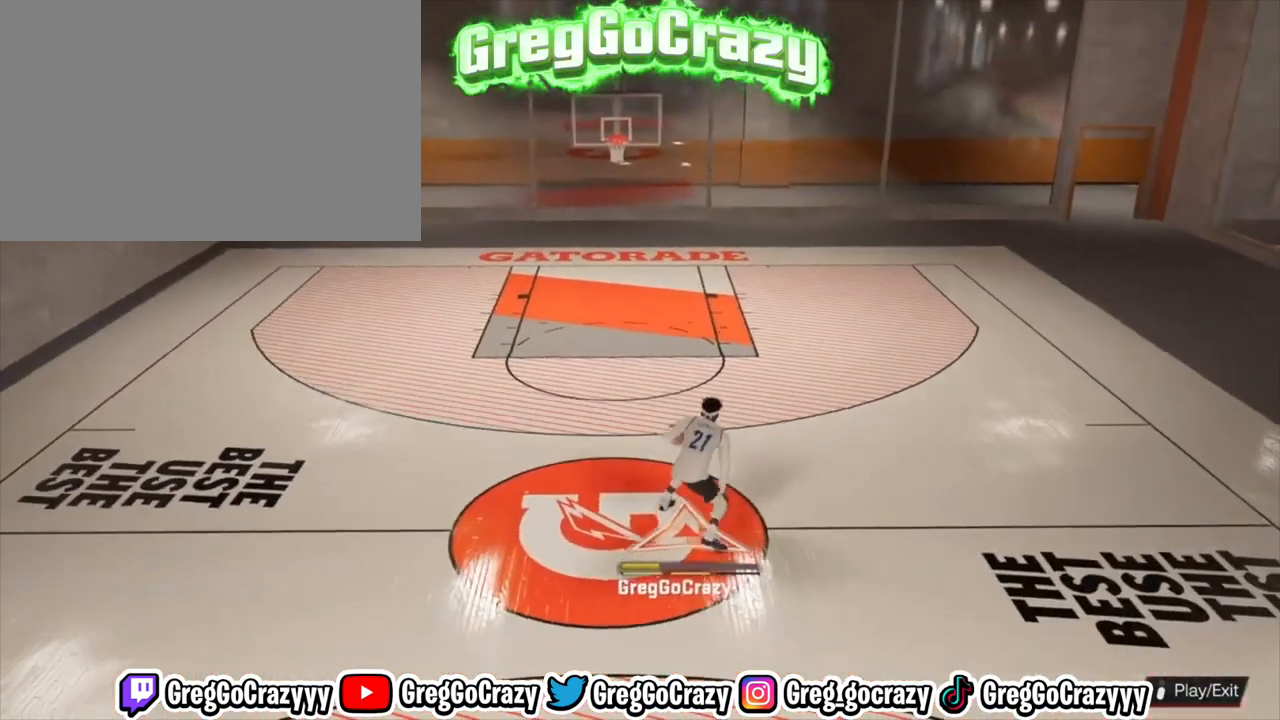
{"buttons": [], "left_stick": "center", "right_stick": "center", "events": [[33, "left_stick", "center"], [500, "R2", "up"]]}
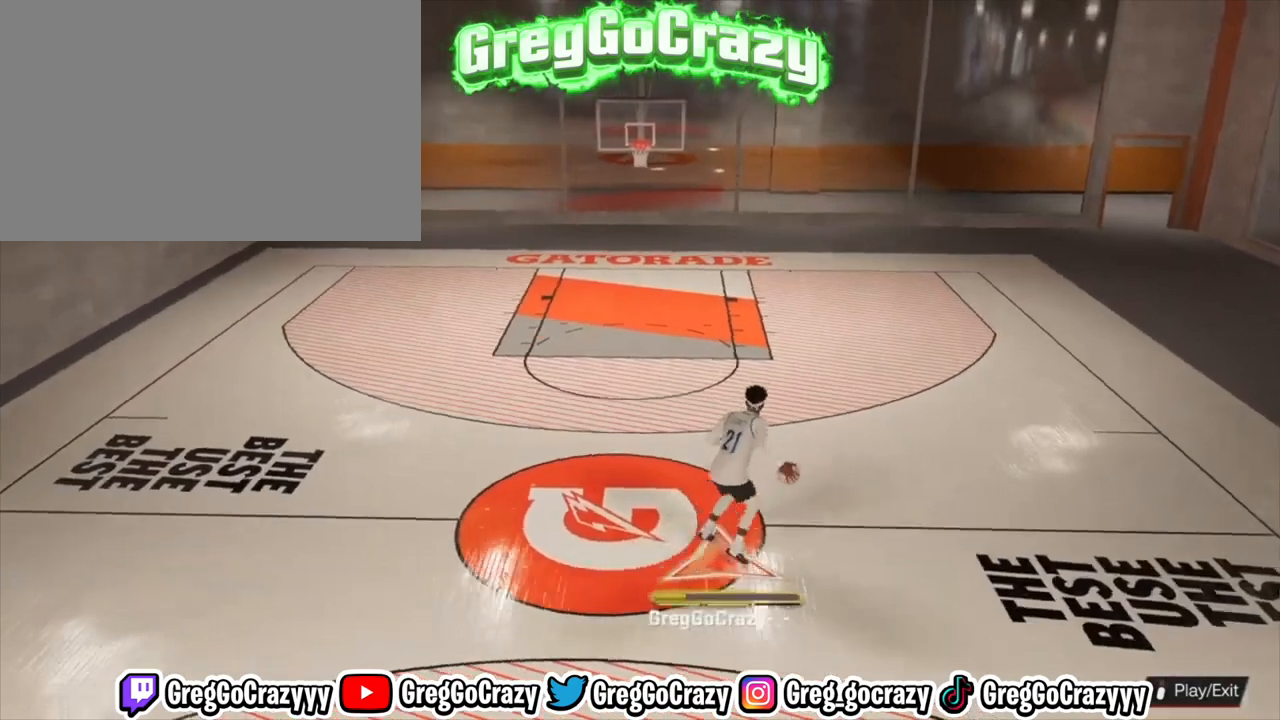
{"buttons": ["R2"], "left_stick": "up-left", "right_stick": "center", "events": [[200, "R2", "down"], [200, "left_stick", "up-left"]]}
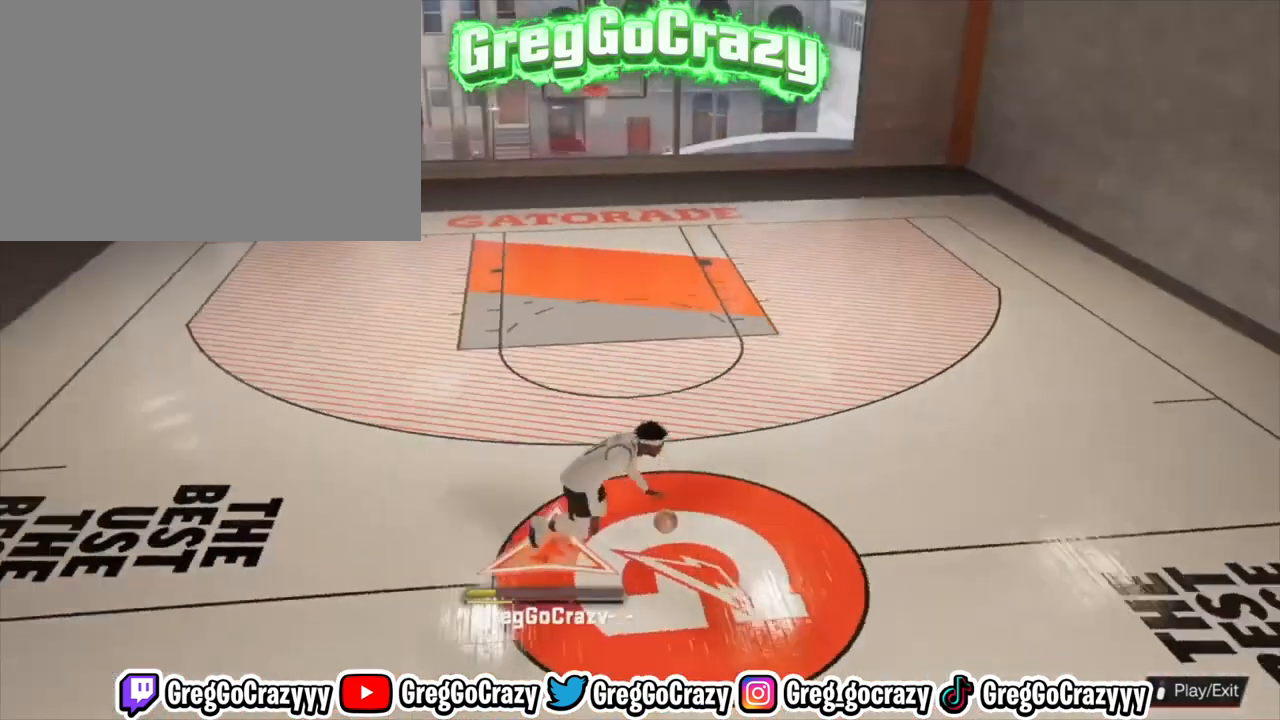
{"buttons": [], "left_stick": "center", "right_stick": "center", "events": [[267, "R2", "up"], [400, "left_stick", "center"]]}
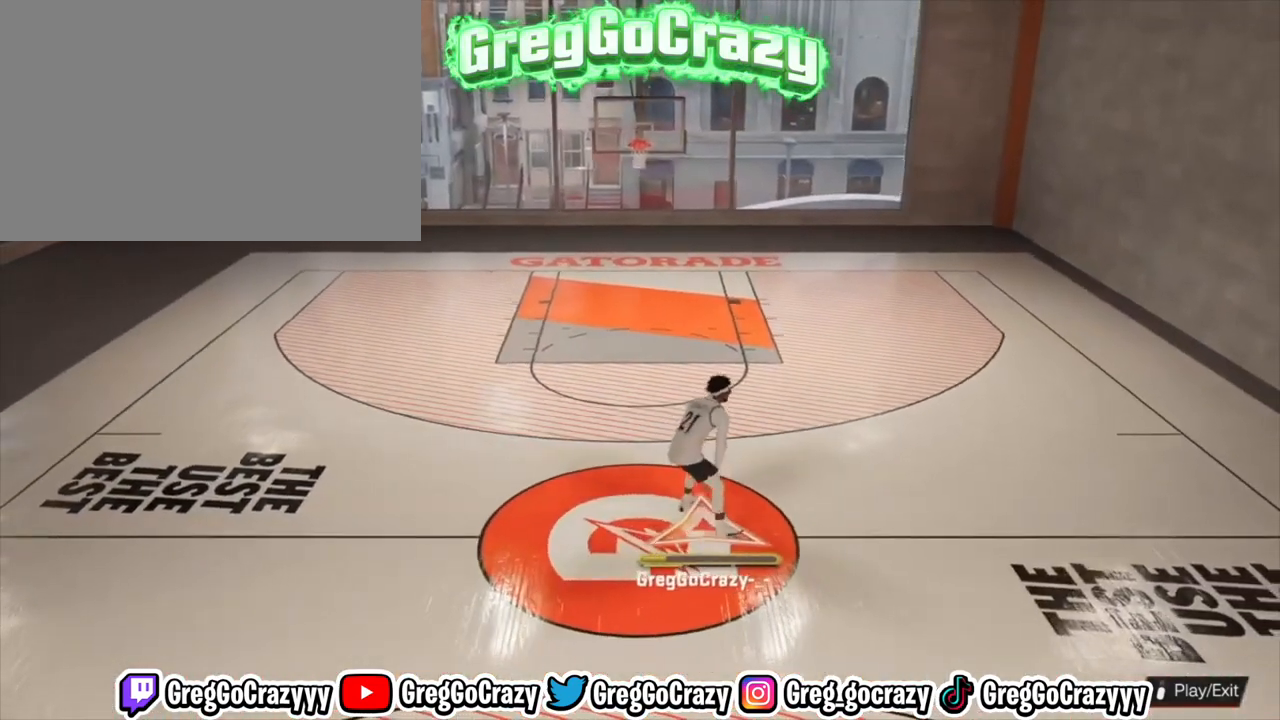
{"buttons": [], "left_stick": "up", "right_stick": "center", "events": [[400, "left_stick", "up"]]}
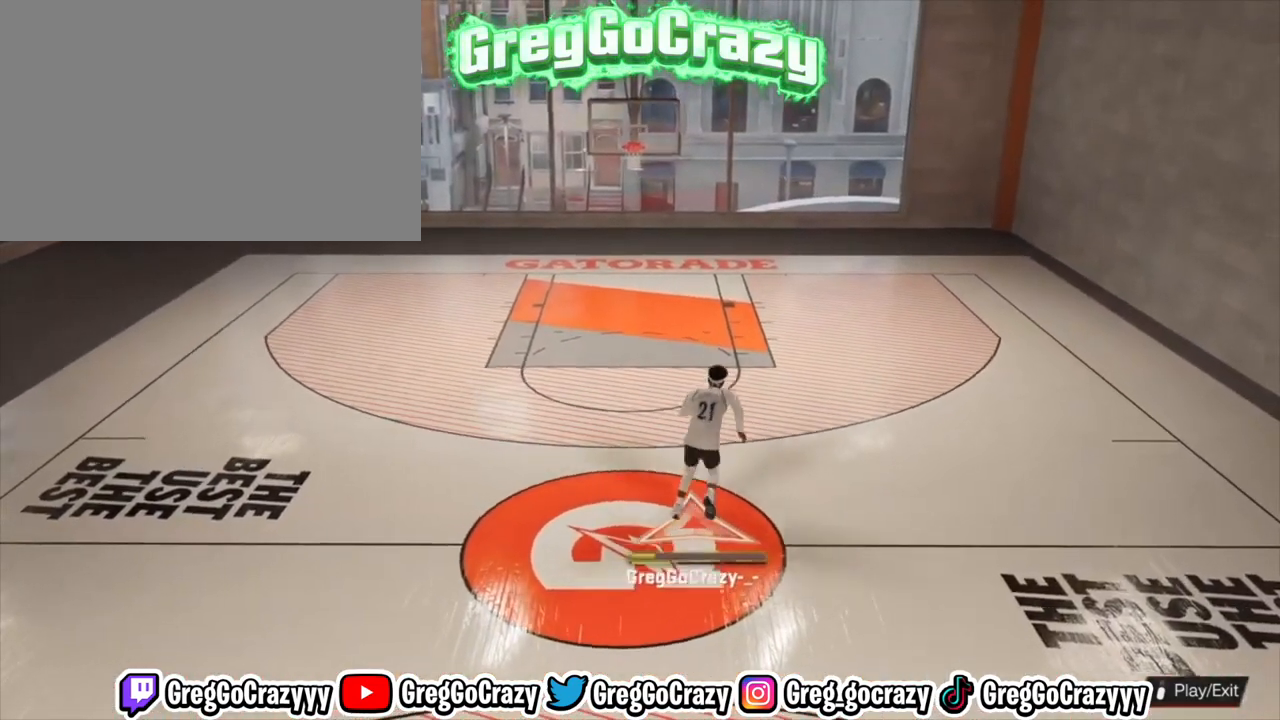
{"buttons": [], "left_stick": "up-left", "right_stick": "center", "events": [[167, "left_stick", "up-left"]]}
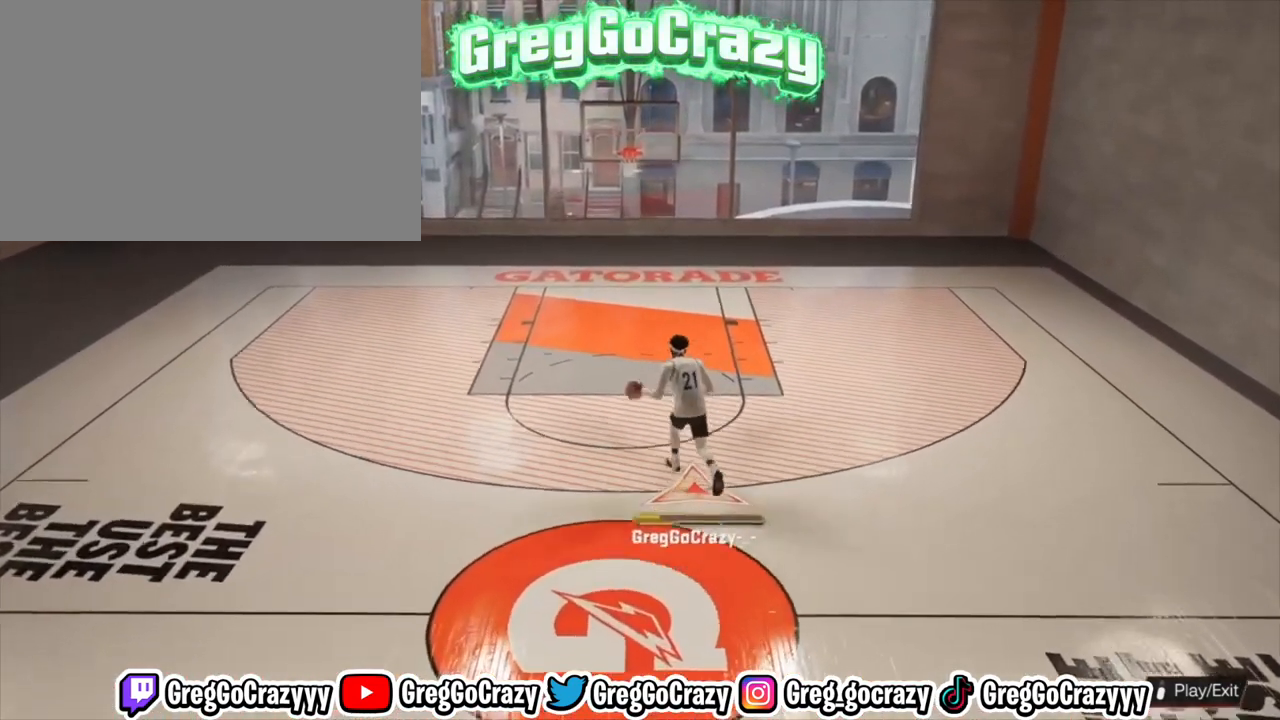
{"buttons": [], "left_stick": "up-left", "right_stick": "center", "events": []}
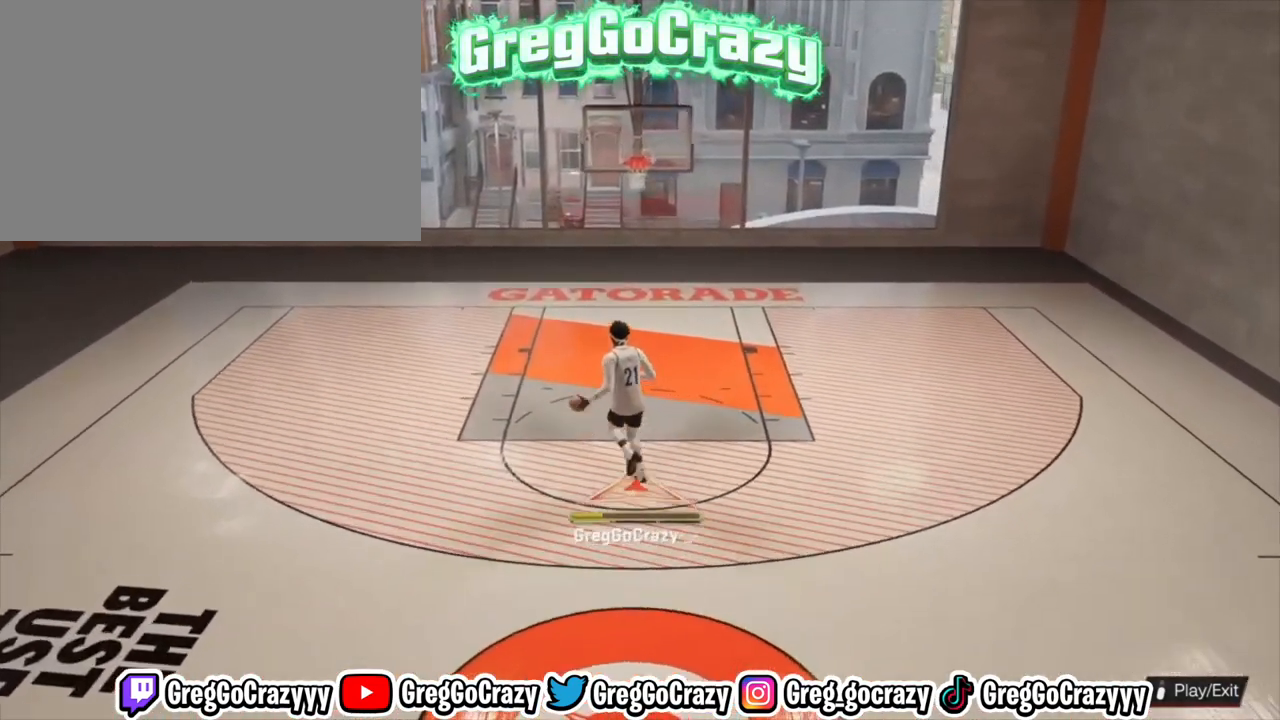
{"buttons": [], "left_stick": "center", "right_stick": "center", "events": [[100, "left_stick", "center"]]}
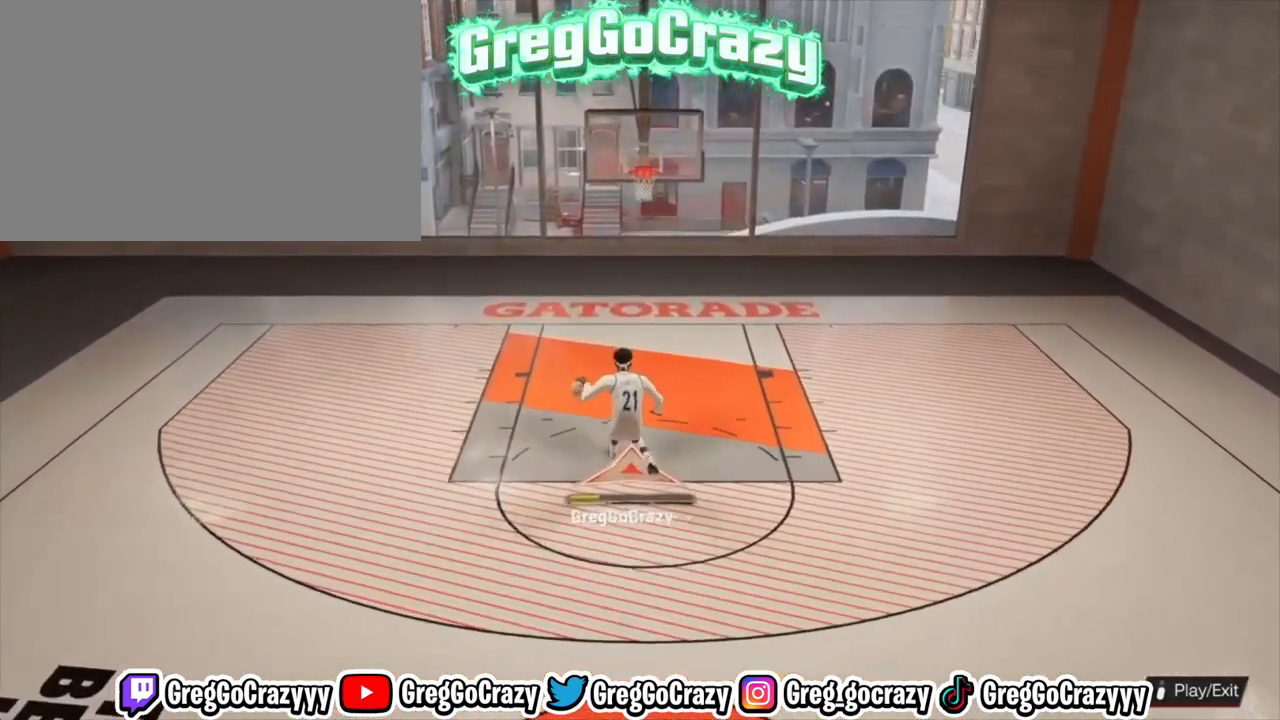
{"buttons": ["SQUARE"], "left_stick": "center", "right_stick": "center", "events": [[433, "SQUARE", "down"]]}
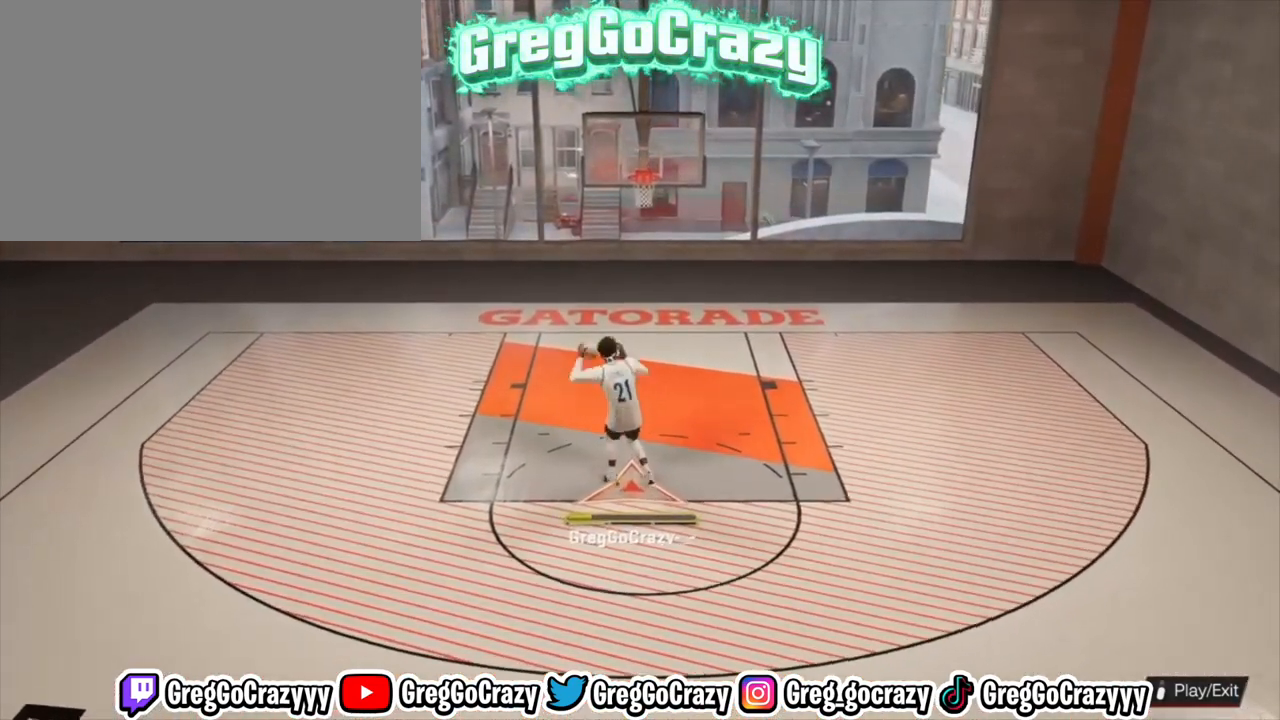
{"buttons": ["SQUARE"], "left_stick": "center", "right_stick": "center", "events": []}
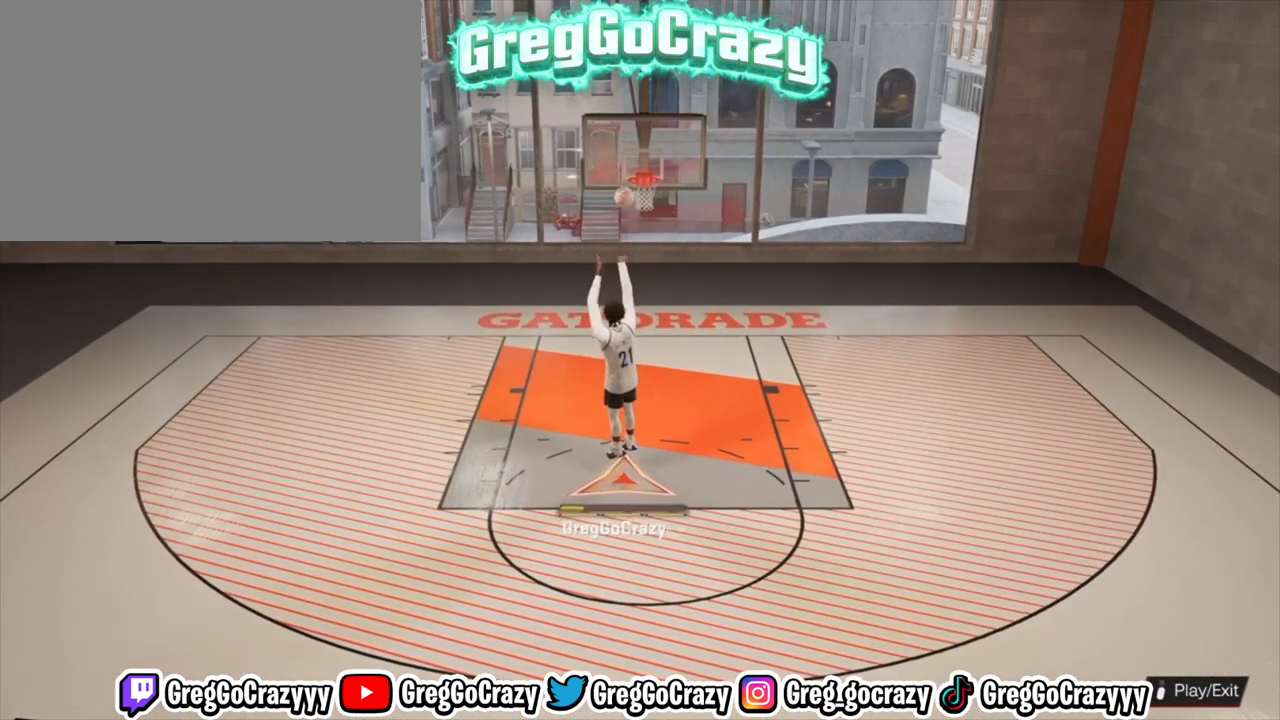
{"buttons": [], "left_stick": "center", "right_stick": "center", "events": [[267, "SQUARE", "up"]]}
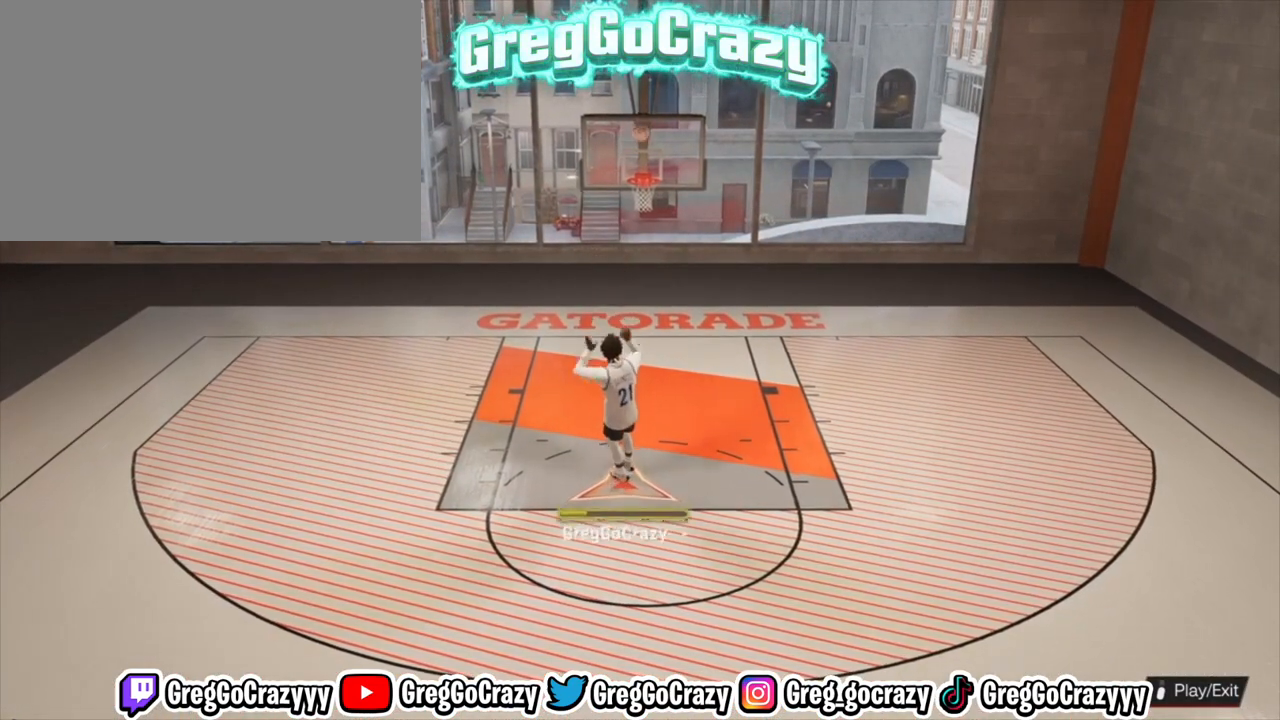
{"buttons": ["R2"], "left_stick": "up", "right_stick": "center", "events": [[133, "left_stick", "up"], [500, "R2", "down"]]}
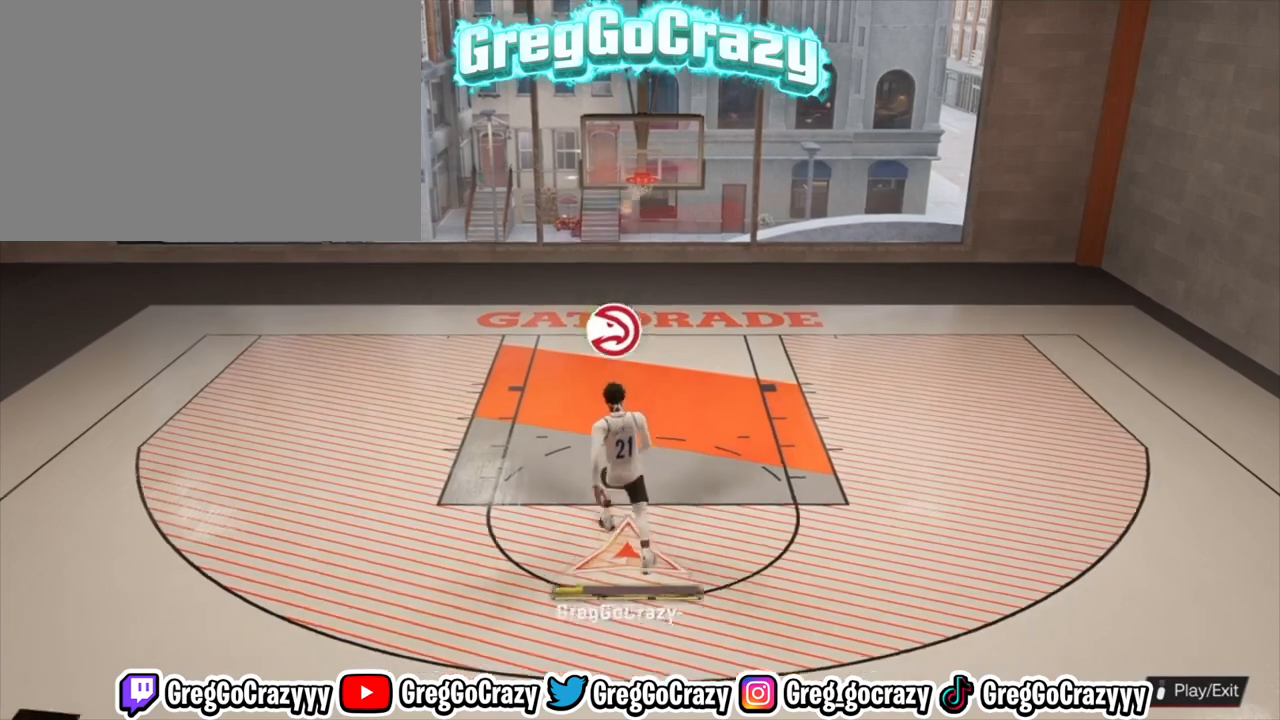
{"buttons": [], "left_stick": "up", "right_stick": "center", "events": [[500, "R2", "up"]]}
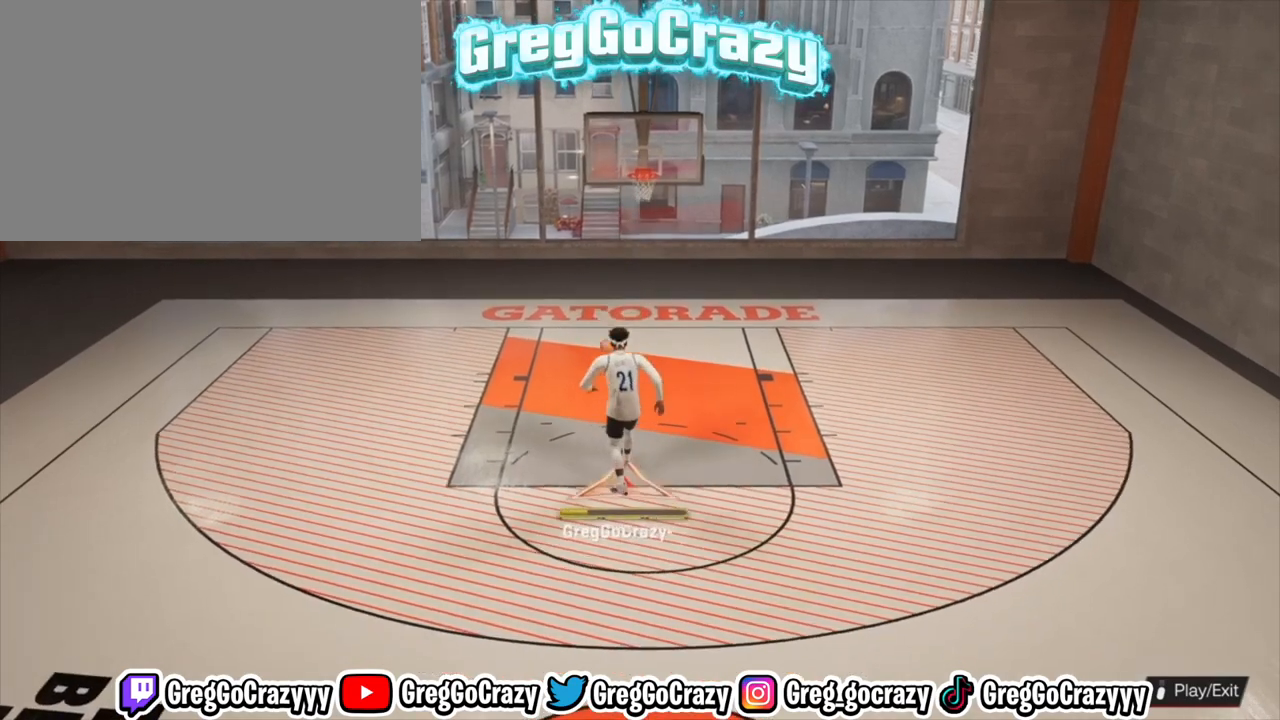
{"buttons": [], "left_stick": "up", "right_stick": "center", "events": []}
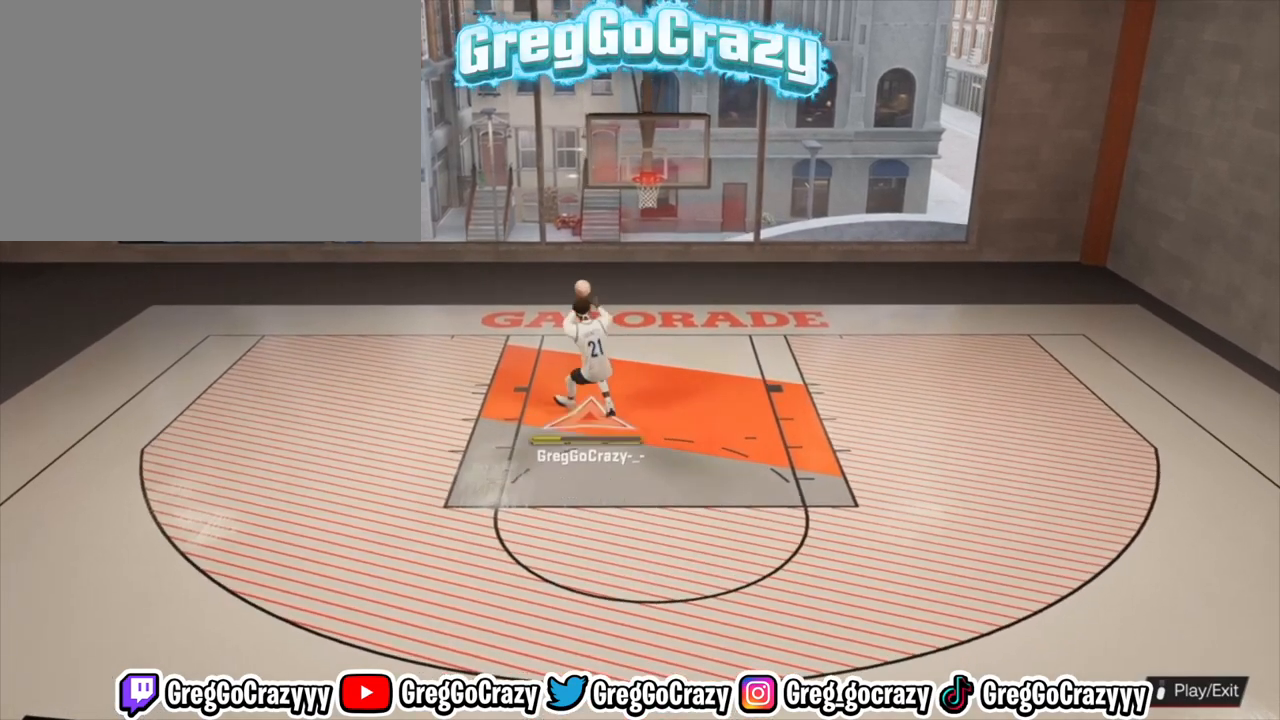
{"buttons": [], "left_stick": "down-left", "right_stick": "center", "events": [[467, "left_stick", "down-left"]]}
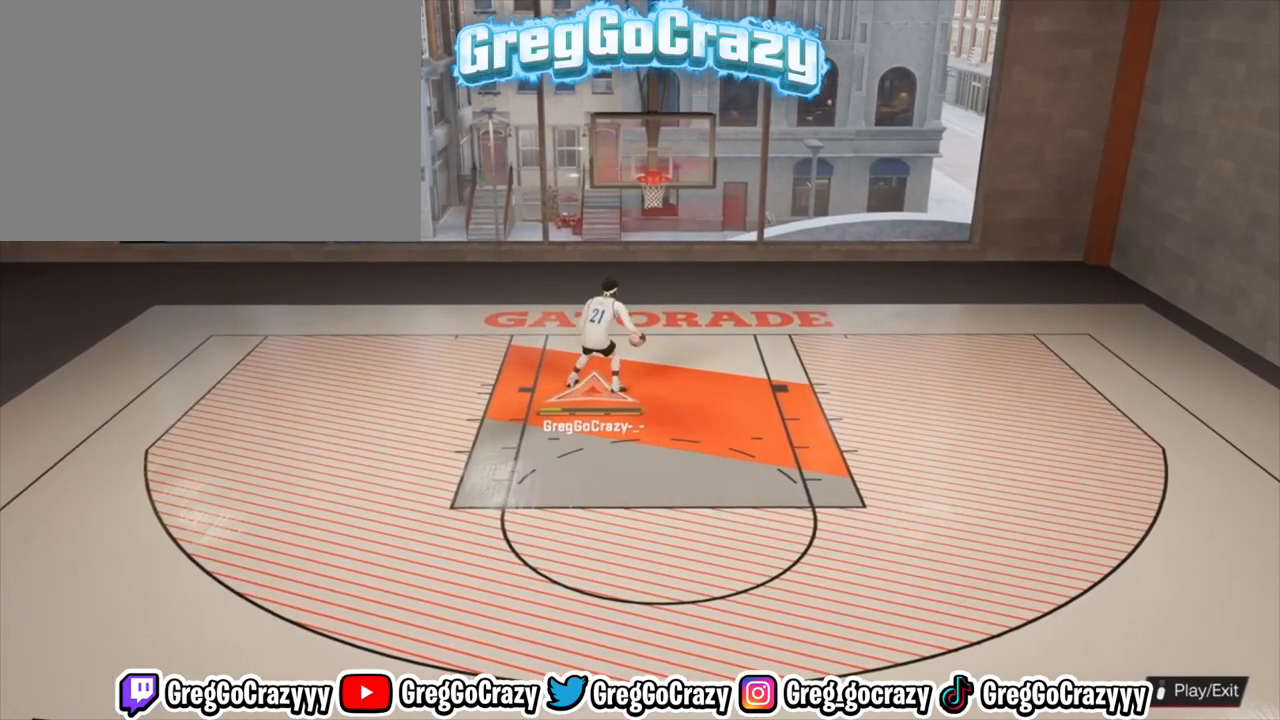
{"buttons": [], "left_stick": "down", "right_stick": "center", "events": [[67, "left_stick", "down"]]}
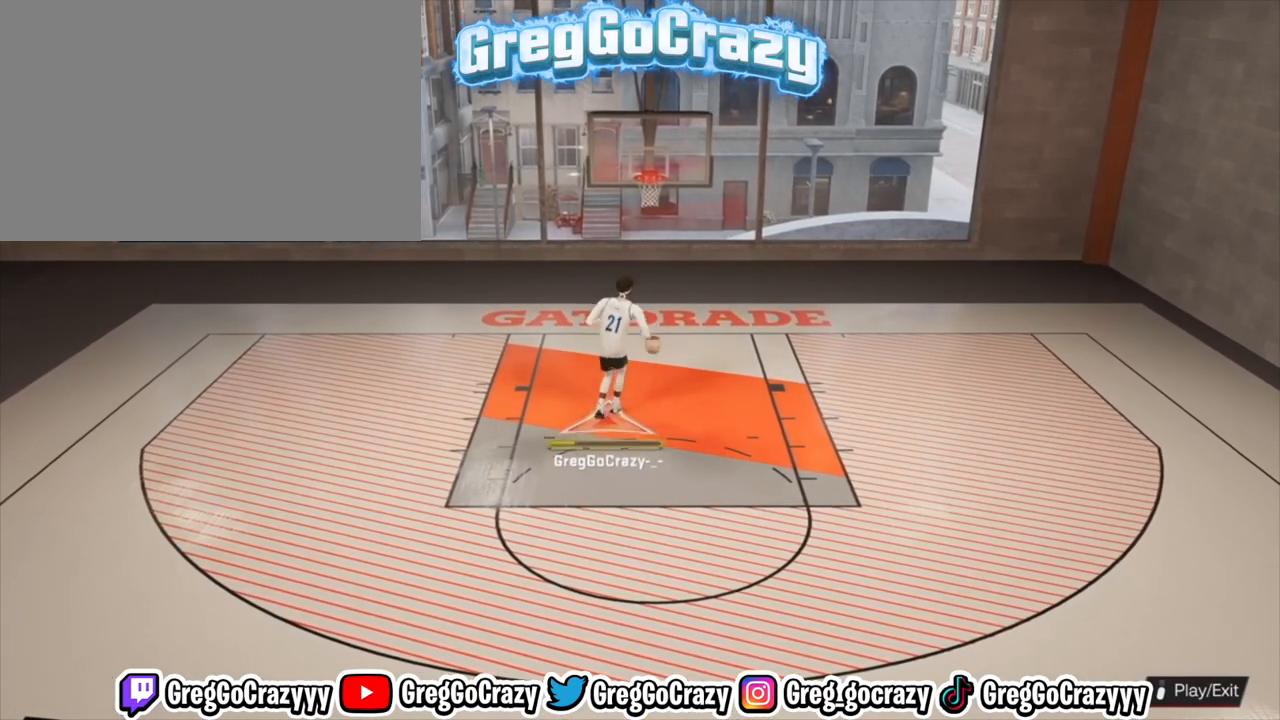
{"buttons": [], "left_stick": "down", "right_stick": "center", "events": []}
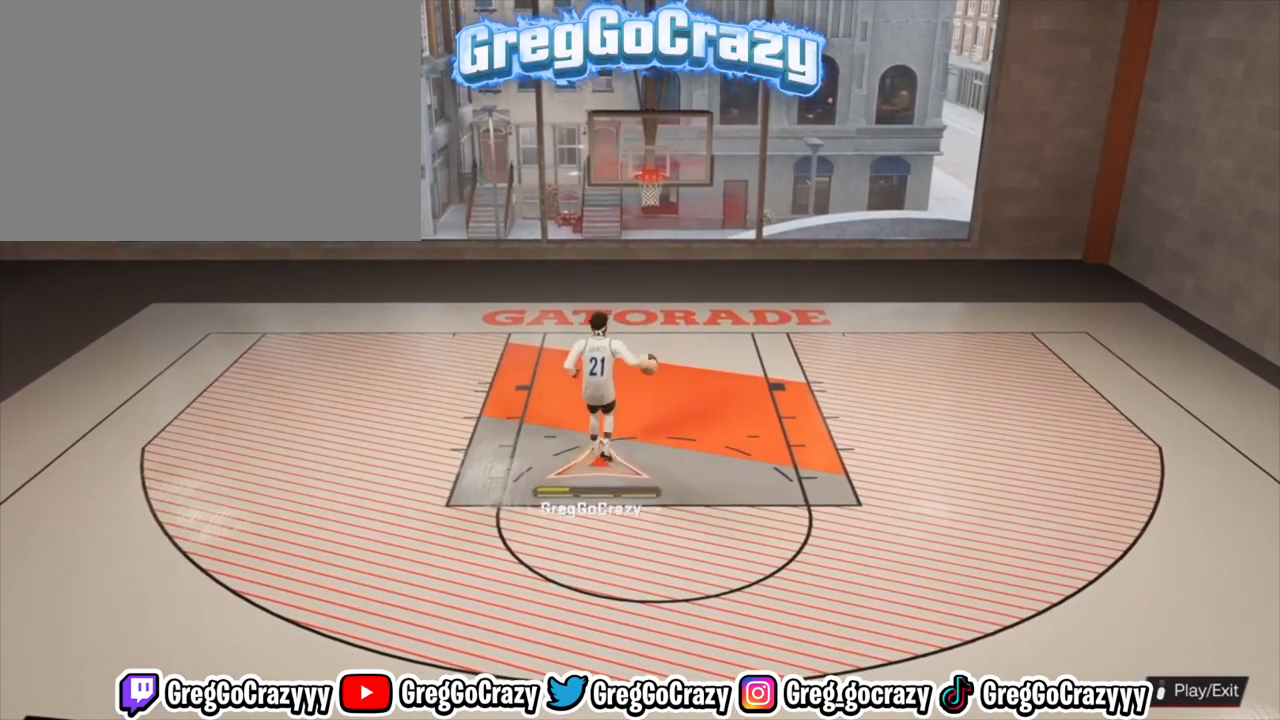
{"buttons": [], "left_stick": "down", "right_stick": "center", "events": []}